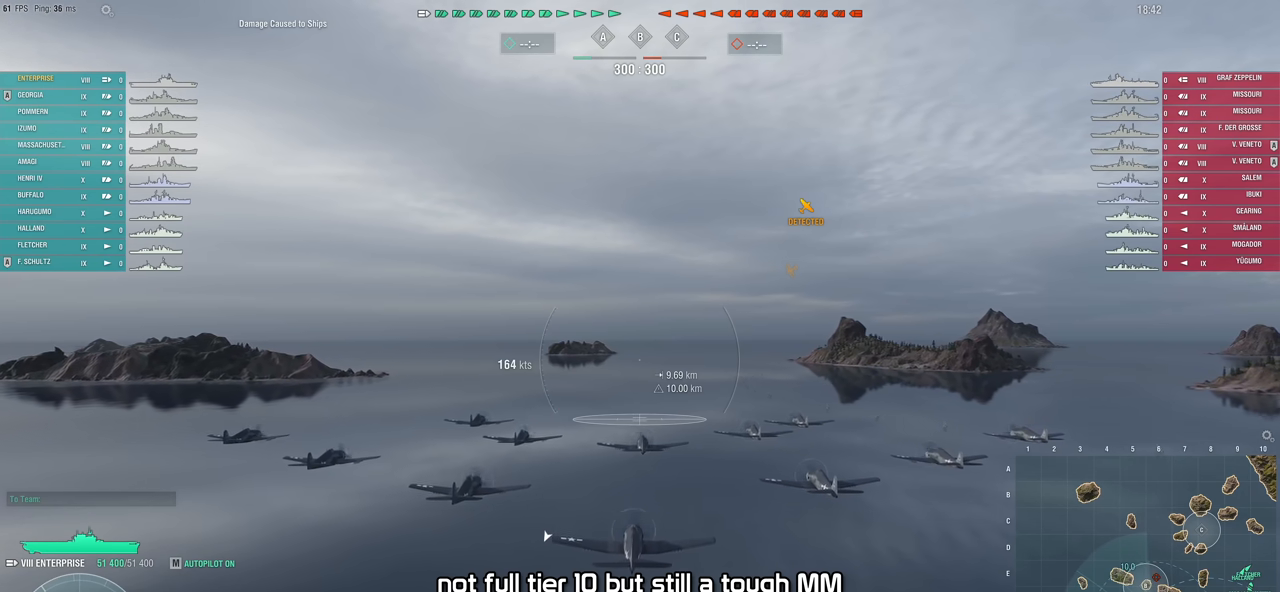
Gameplay with keyboard and mouse; each line is a JSON object with the keys and mouse buttons held at the frame after it. "events" lists presses ("down") and releases ("up") of "1", "2", "3", "4", "5", "a", "alt", "c", "caps_lock", "ctrl", "d", "e", "f", "g", "q", "r", "s", "shift", "space", "t", "tab", "v", "w", "x", "z", "mouse_left", "mouse_wheel" and "mouse_right" between this image and that frame as [ms after this image, input, new state], when the widget could be followed in between. "mouse_left", "mouse_wheel", "mouse_right" = the "left", "wheel", "right" buttons of the "mouse" list. No other keys are recorded. "wheel" means that the mouse wheel is clicked or scrolled. "mouse_move" is the direction in which the mouse moves at that frame (one of eight, or "still"), when it could be read.
{"keys": ["w"], "mouse": [], "mouse_move": "still", "events": [[50, "w", "down"]]}
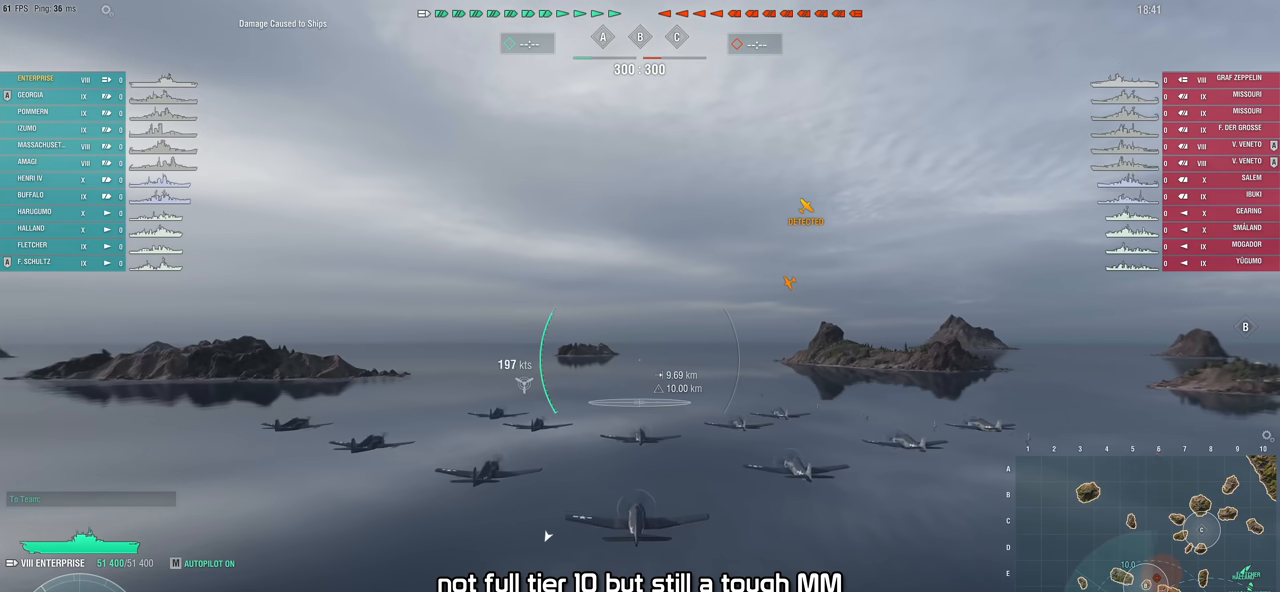
{"keys": ["w"], "mouse": [], "mouse_move": "still", "events": []}
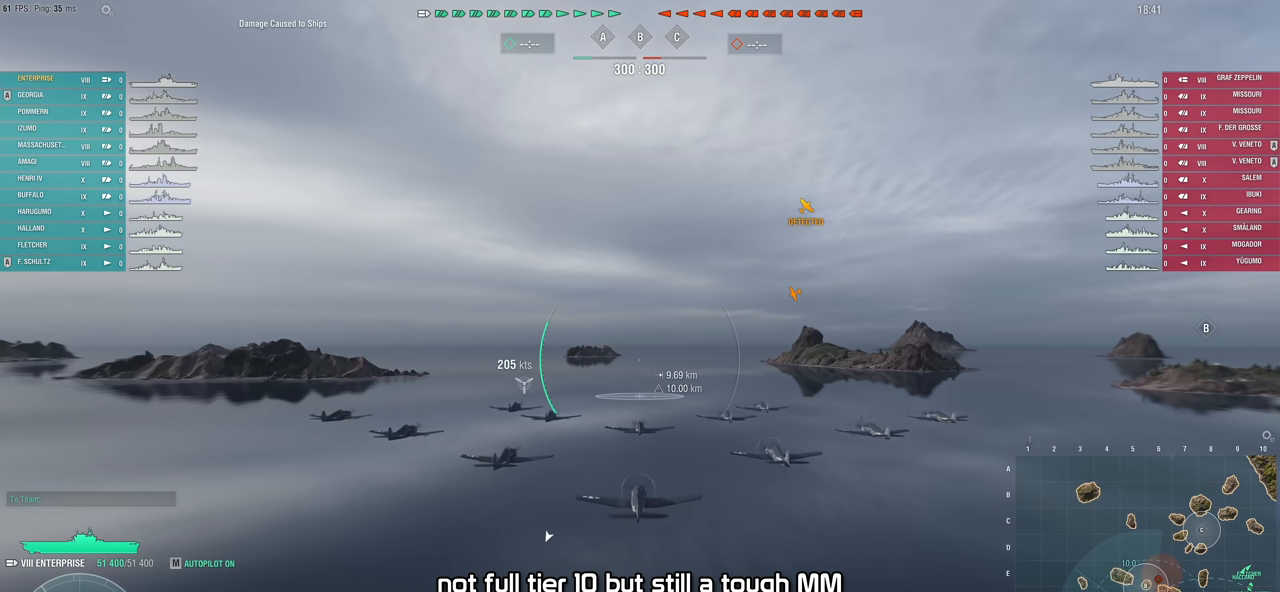
{"keys": [], "mouse": [], "mouse_move": "still", "events": [[417, "w", "up"]]}
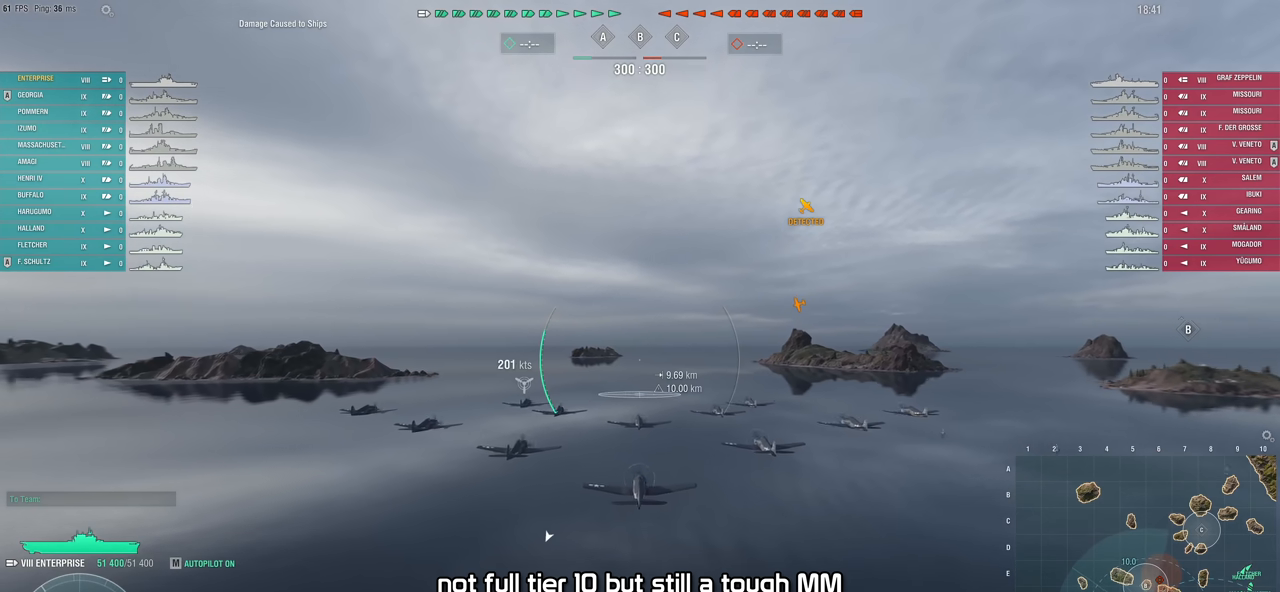
{"keys": [], "mouse": [], "mouse_move": "still", "events": []}
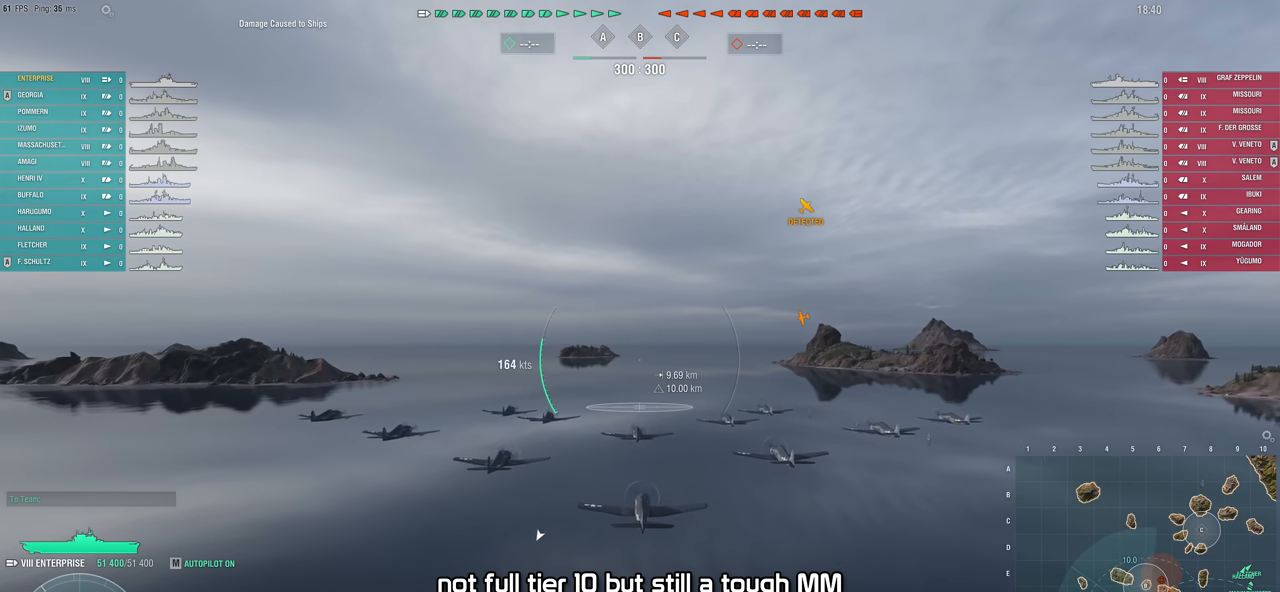
{"keys": [], "mouse": [], "mouse_move": "still", "events": []}
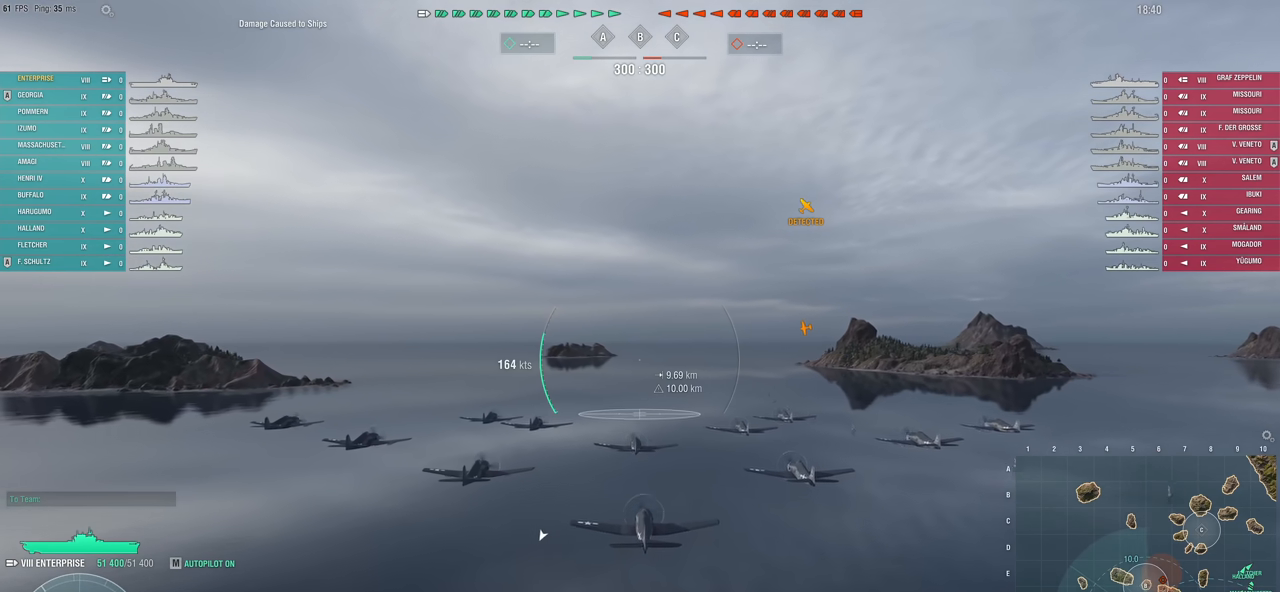
{"keys": [], "mouse": [], "mouse_move": "still", "events": []}
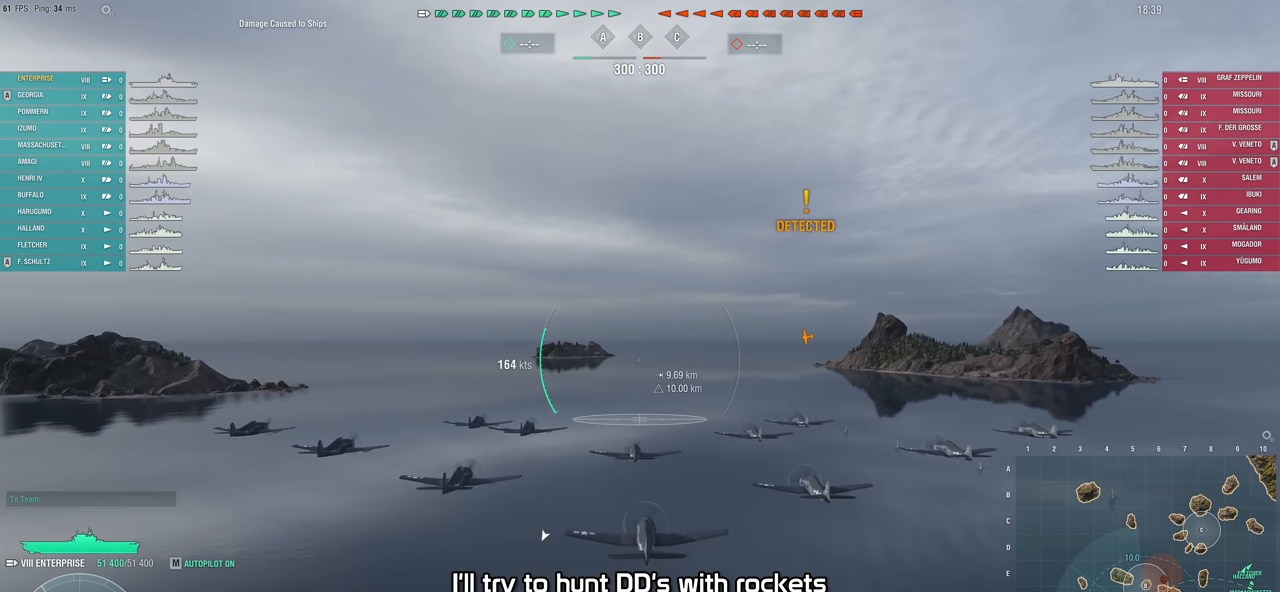
{"keys": [], "mouse": [], "mouse_move": "still", "events": []}
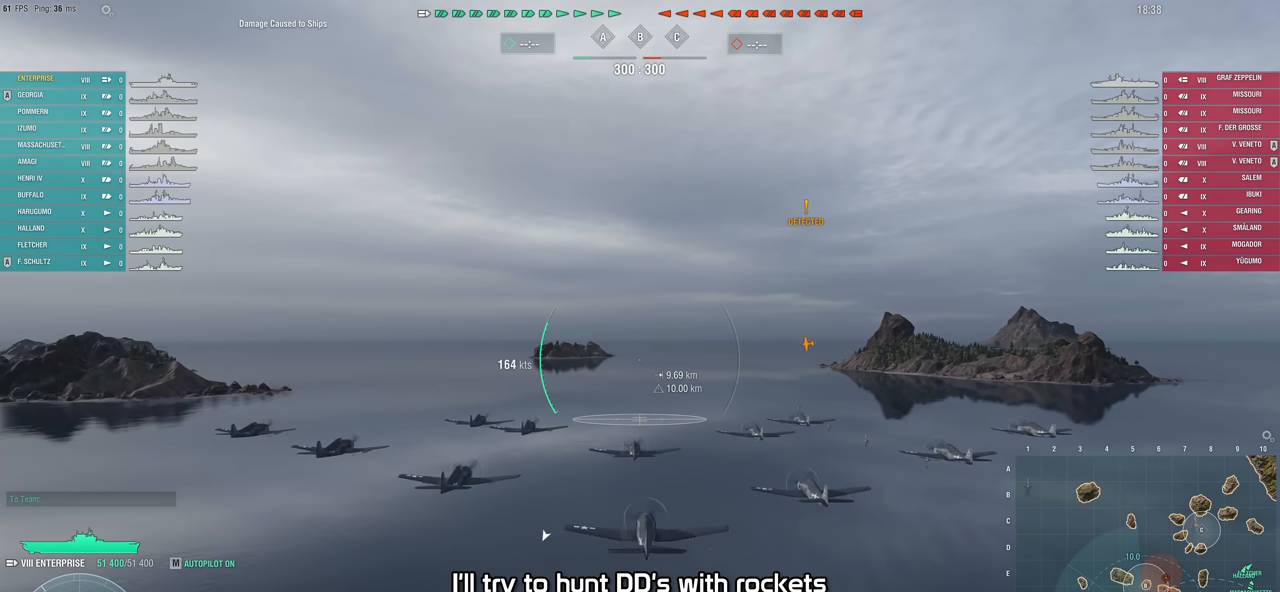
{"keys": [], "mouse": [], "mouse_move": "still", "events": []}
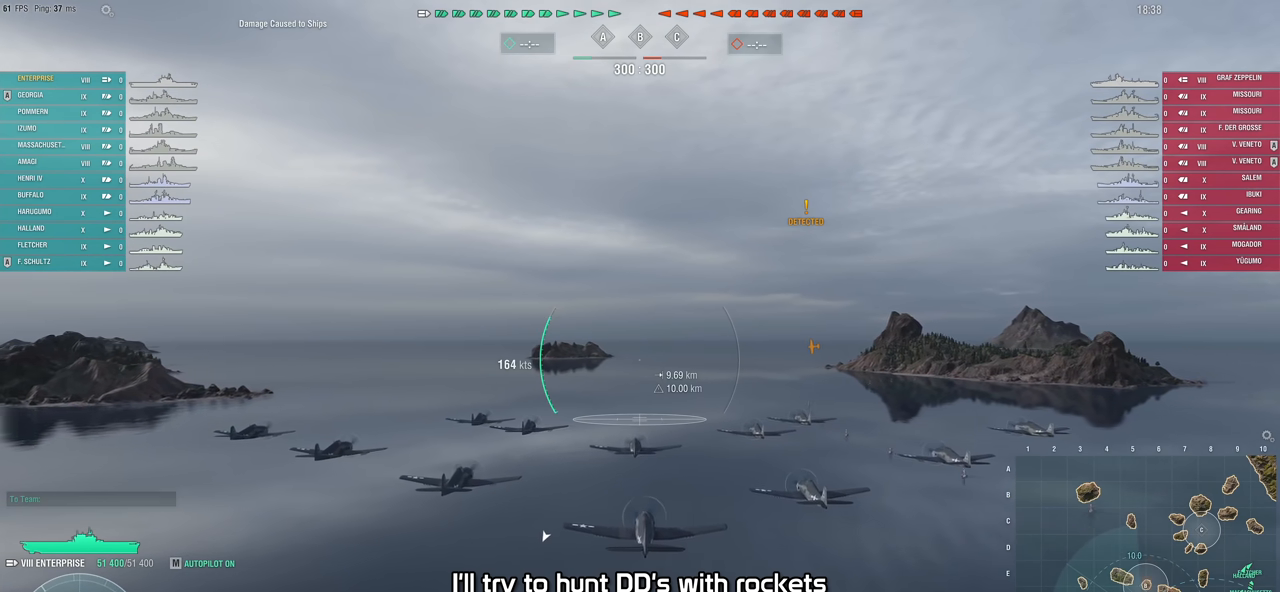
{"keys": [], "mouse": [], "mouse_move": "still", "events": []}
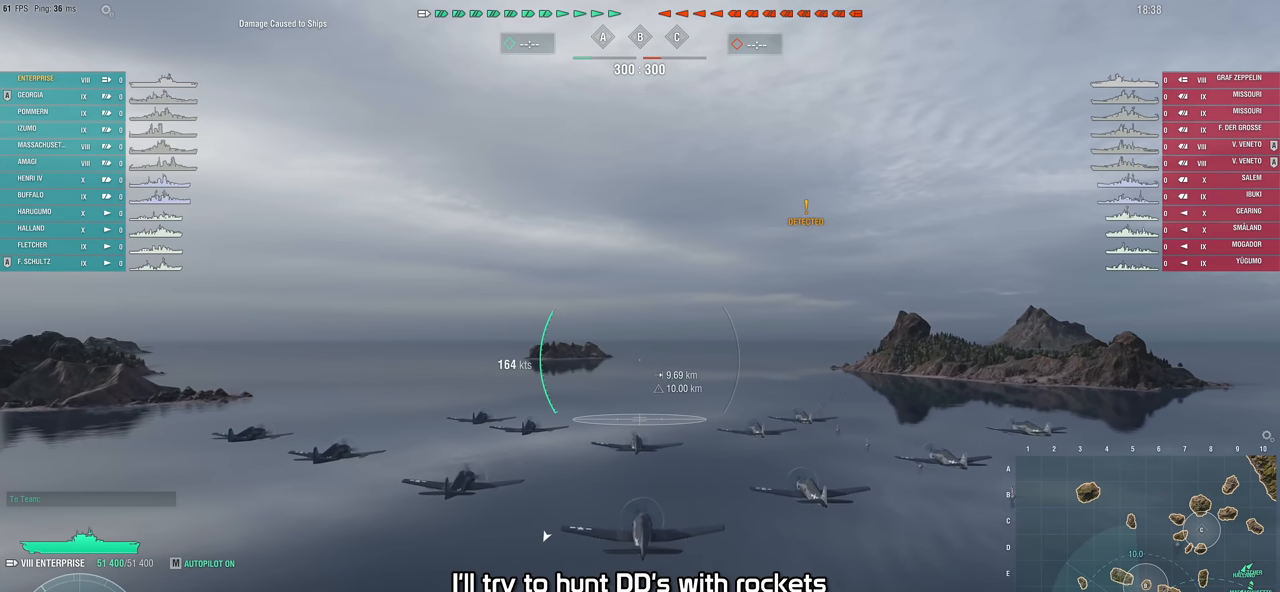
{"keys": ["d"], "mouse": [], "mouse_move": "still", "events": [[233, "d", "down"]]}
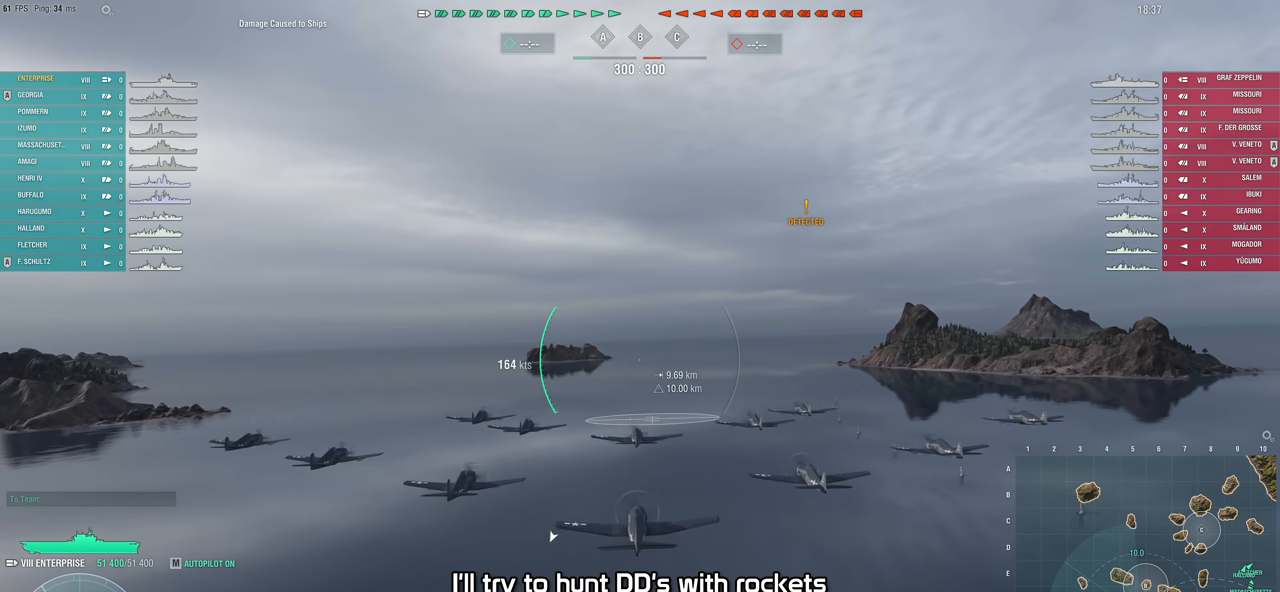
{"keys": ["d"], "mouse": [], "mouse_move": "still", "events": []}
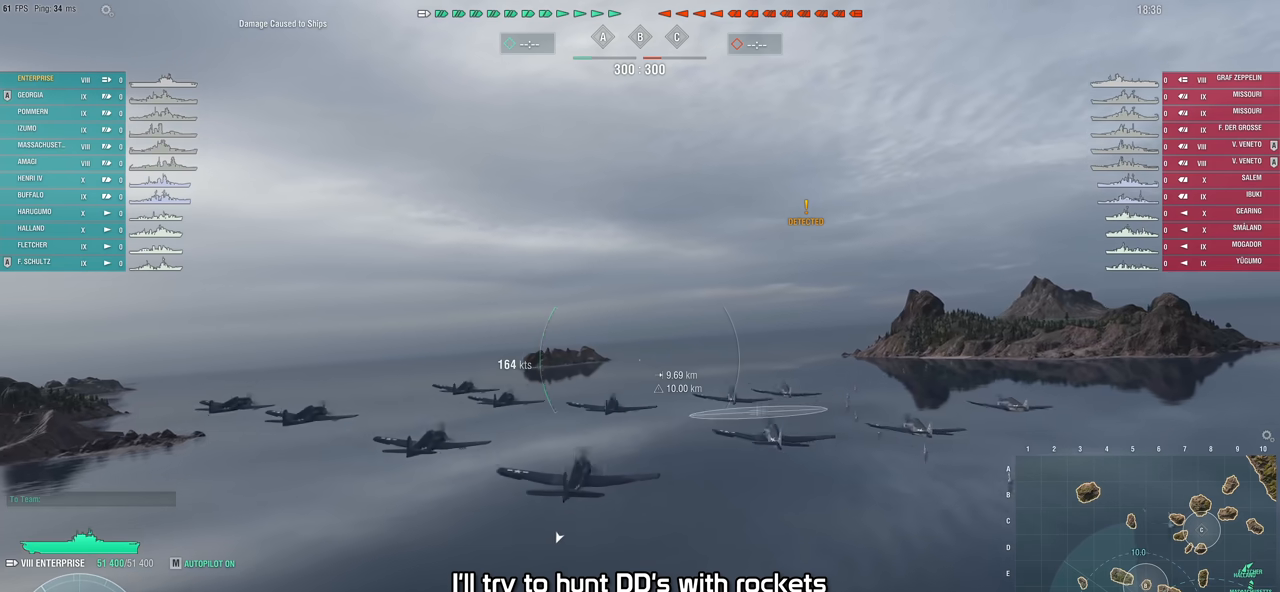
{"keys": [], "mouse": [], "mouse_move": "still", "events": [[400, "d", "up"]]}
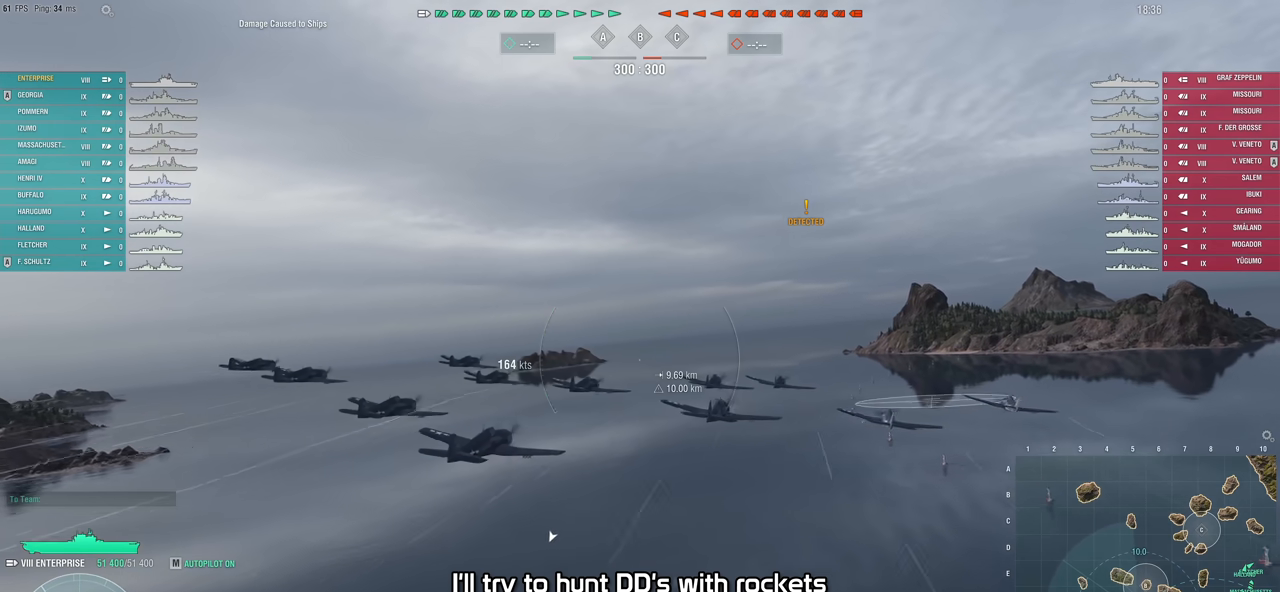
{"keys": [], "mouse": [], "mouse_move": "still", "events": []}
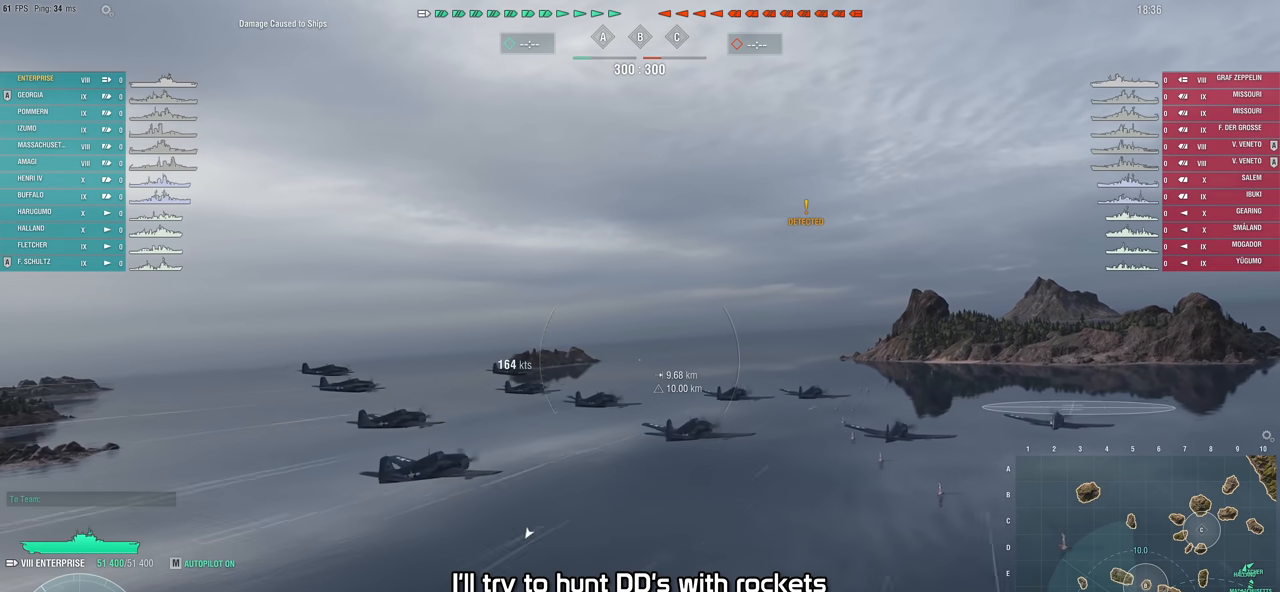
{"keys": [], "mouse": [], "mouse_move": "still", "events": []}
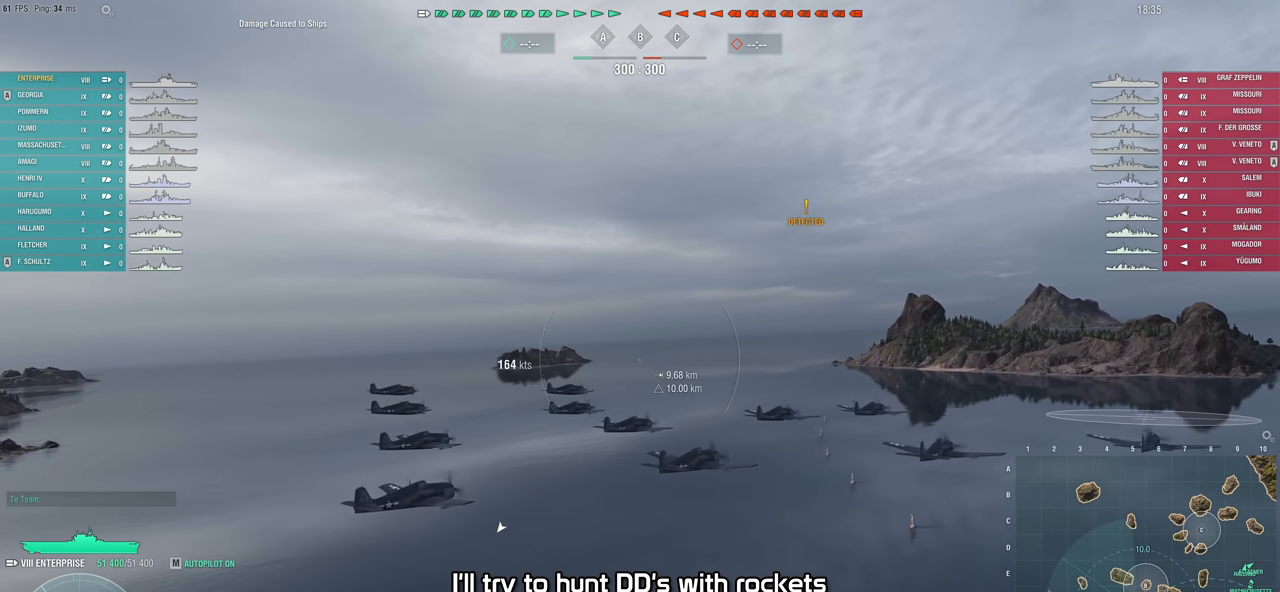
{"keys": [], "mouse": [], "mouse_move": "still", "events": []}
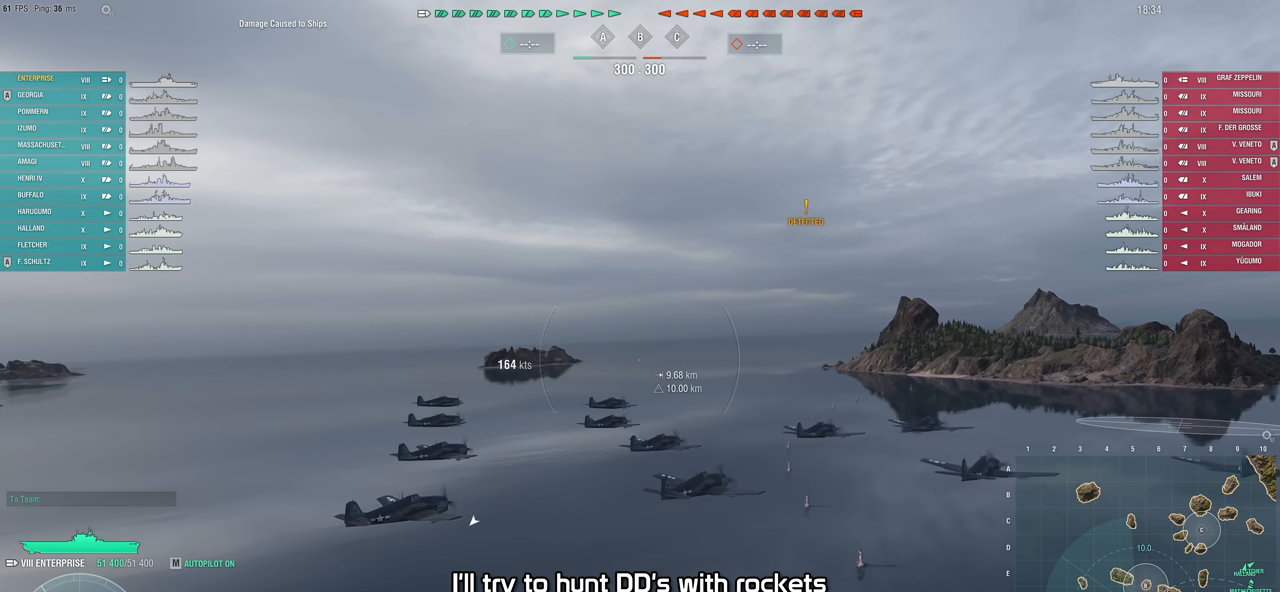
{"keys": [], "mouse": [], "mouse_move": "still", "events": []}
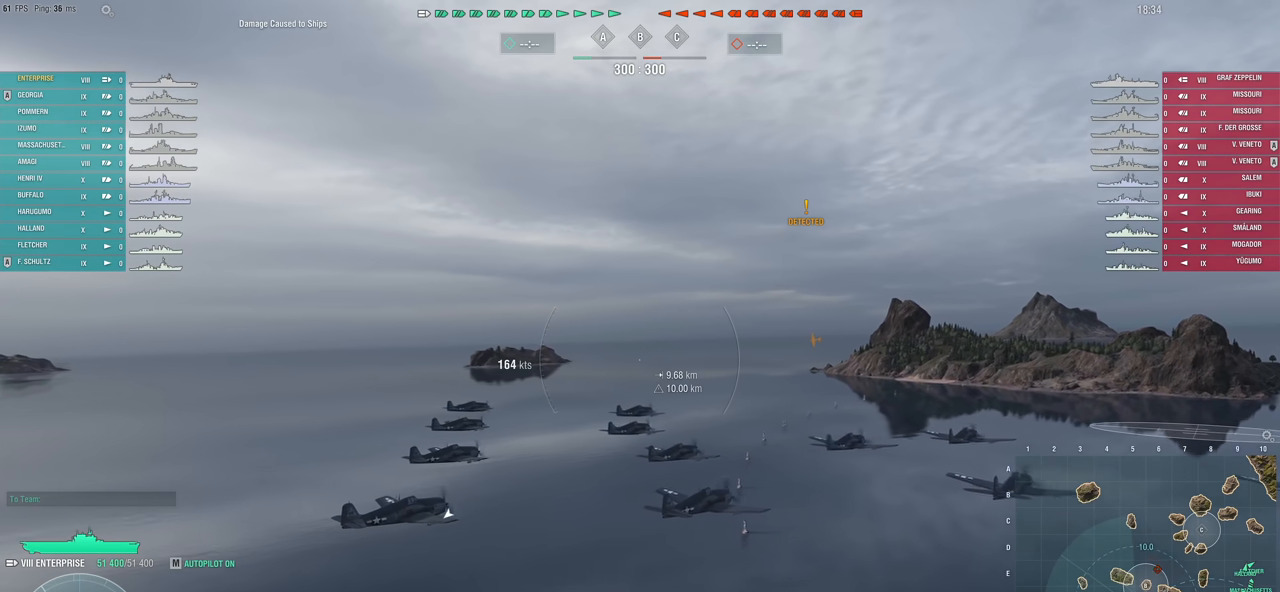
{"keys": [], "mouse": [], "mouse_move": "left", "events": []}
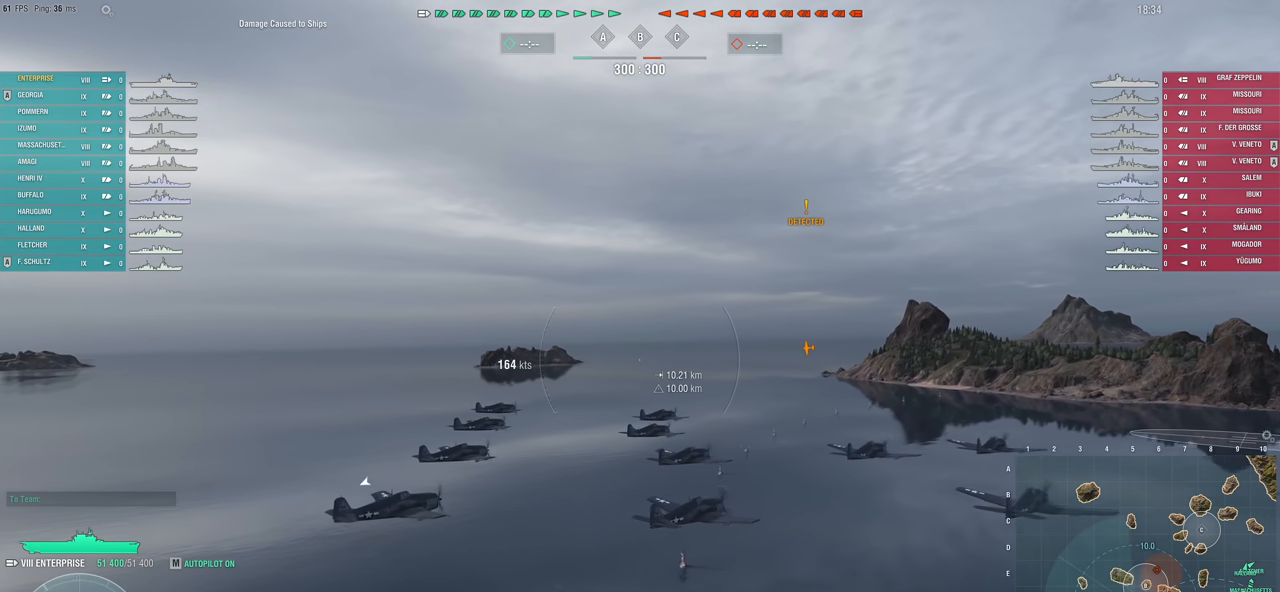
{"keys": ["w"], "mouse": [], "mouse_move": "right", "events": [[500, "w", "down"]]}
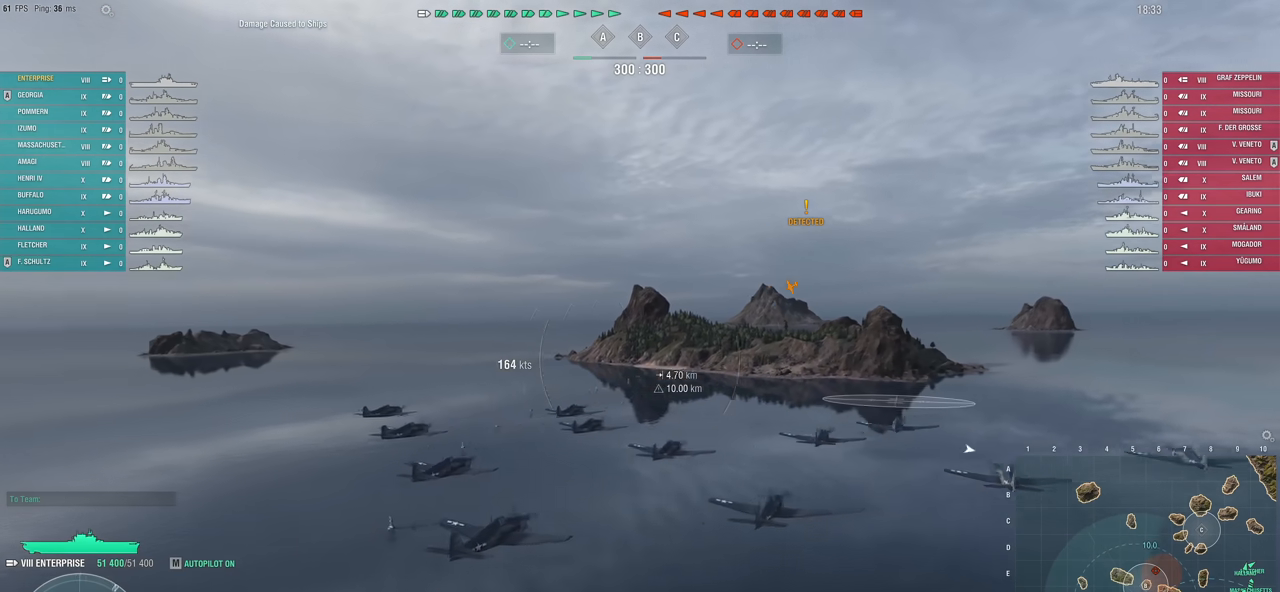
{"keys": ["d", "w"], "mouse": [], "mouse_move": "right", "events": [[100, "d", "down"]]}
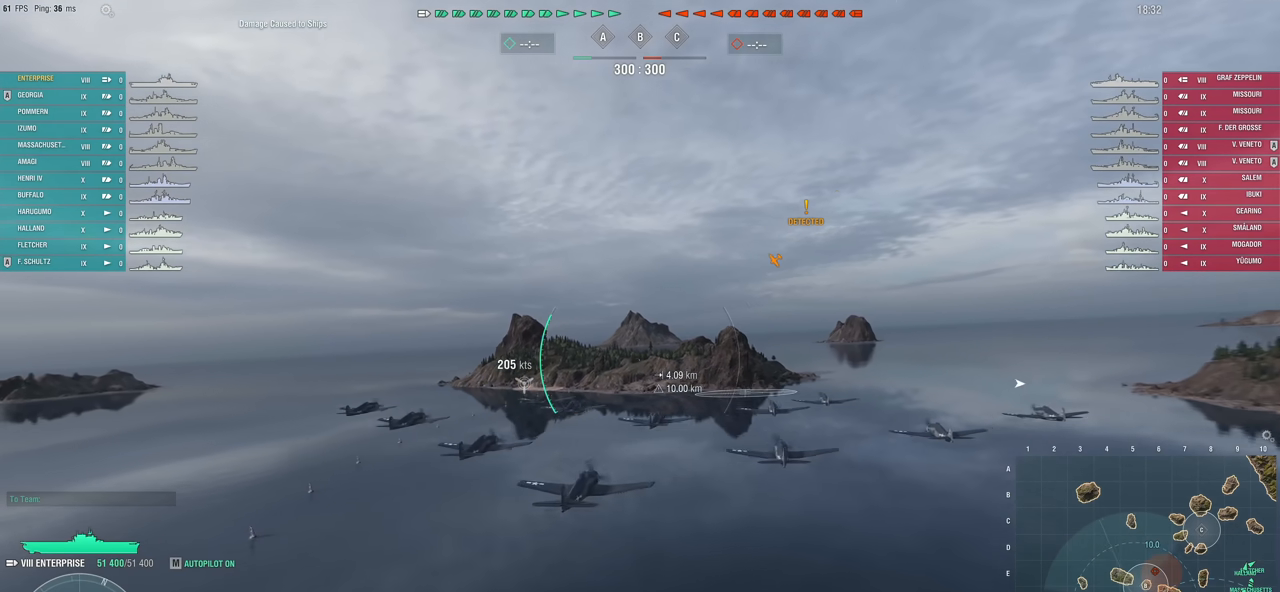
{"keys": ["d", "w"], "mouse": [], "mouse_move": "right", "events": []}
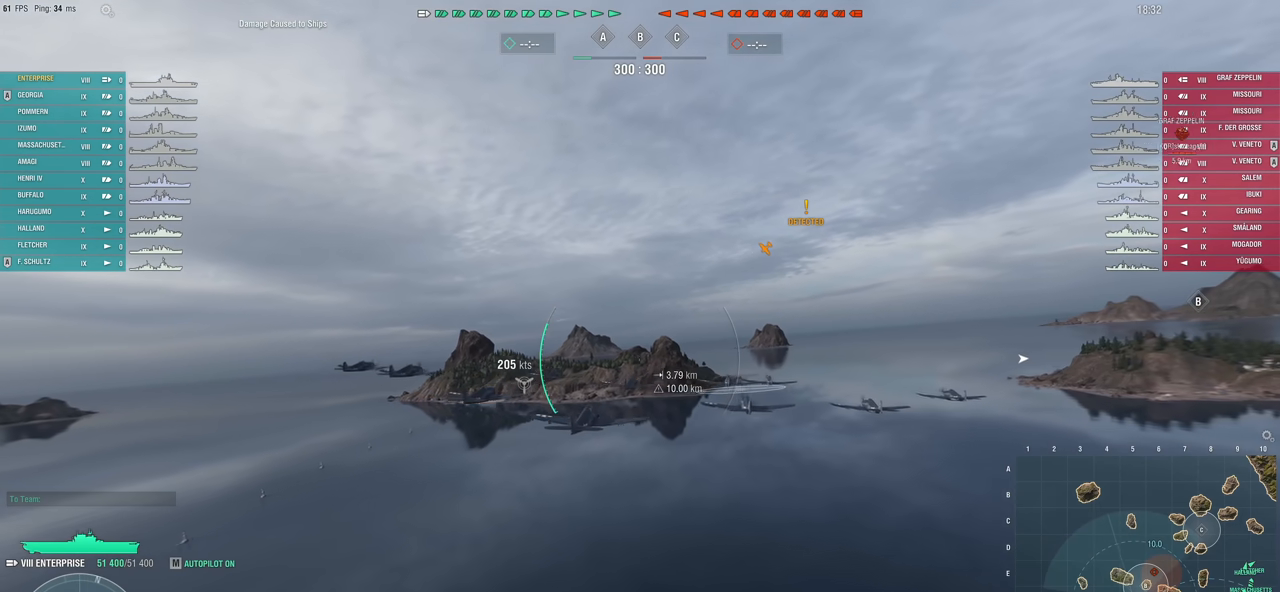
{"keys": ["w"], "mouse": [], "mouse_move": "up-right", "events": [[500, "d", "up"]]}
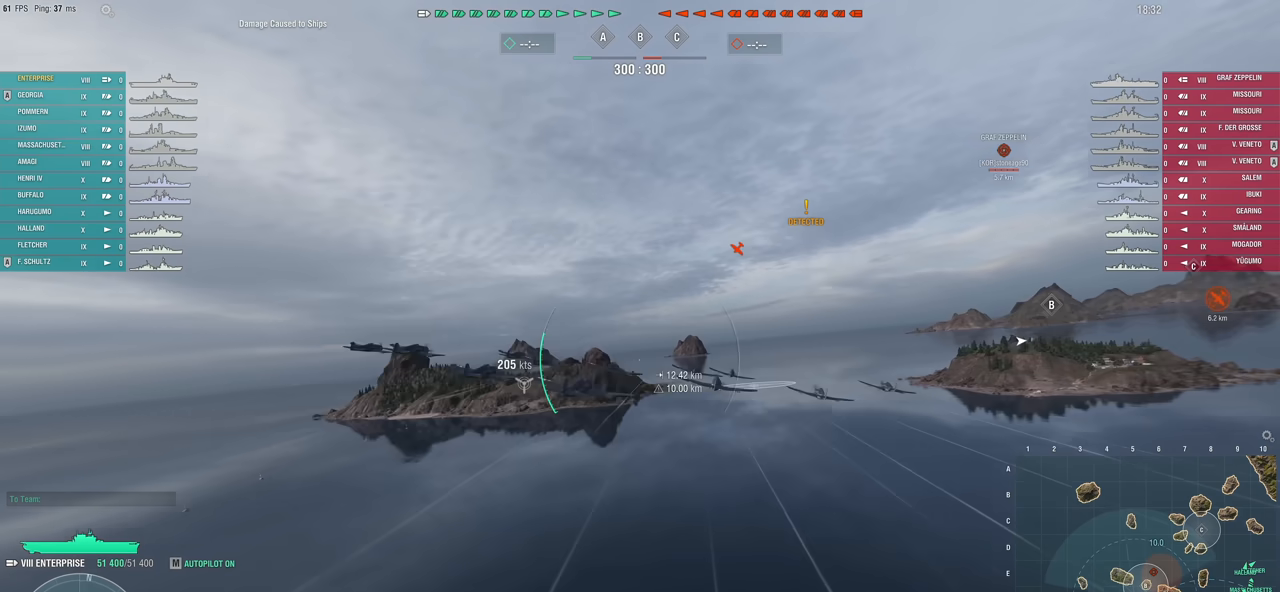
{"keys": [], "mouse": [], "mouse_move": "still", "events": [[100, "w", "up"]]}
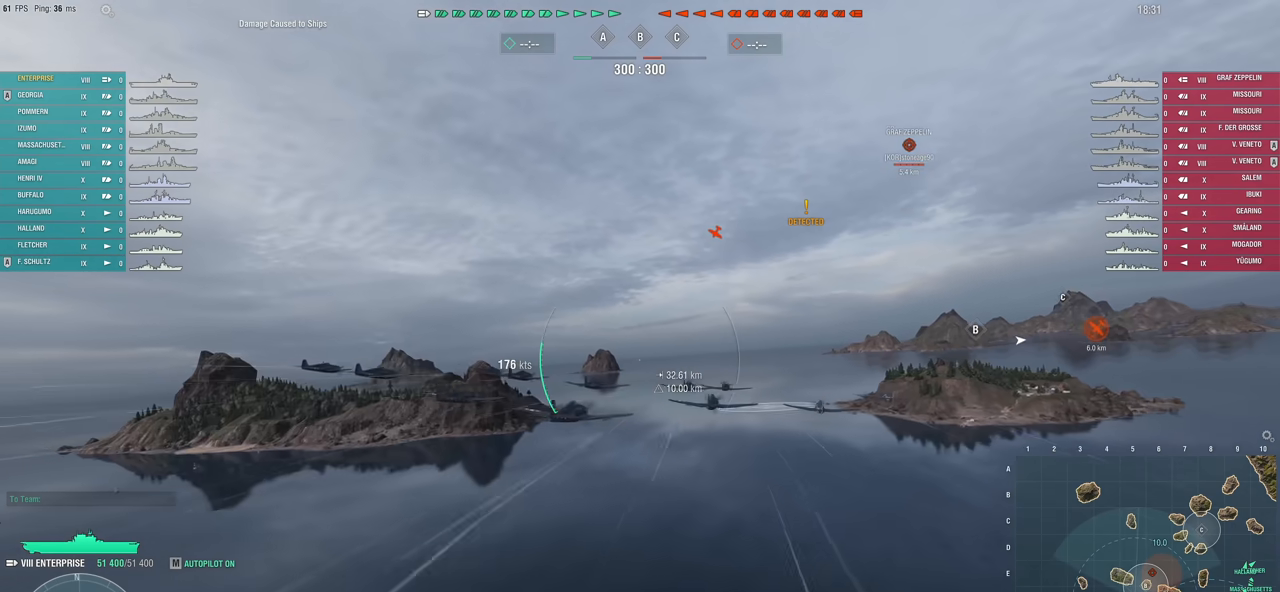
{"keys": ["d"], "mouse": [], "mouse_move": "still", "events": [[350, "d", "down"]]}
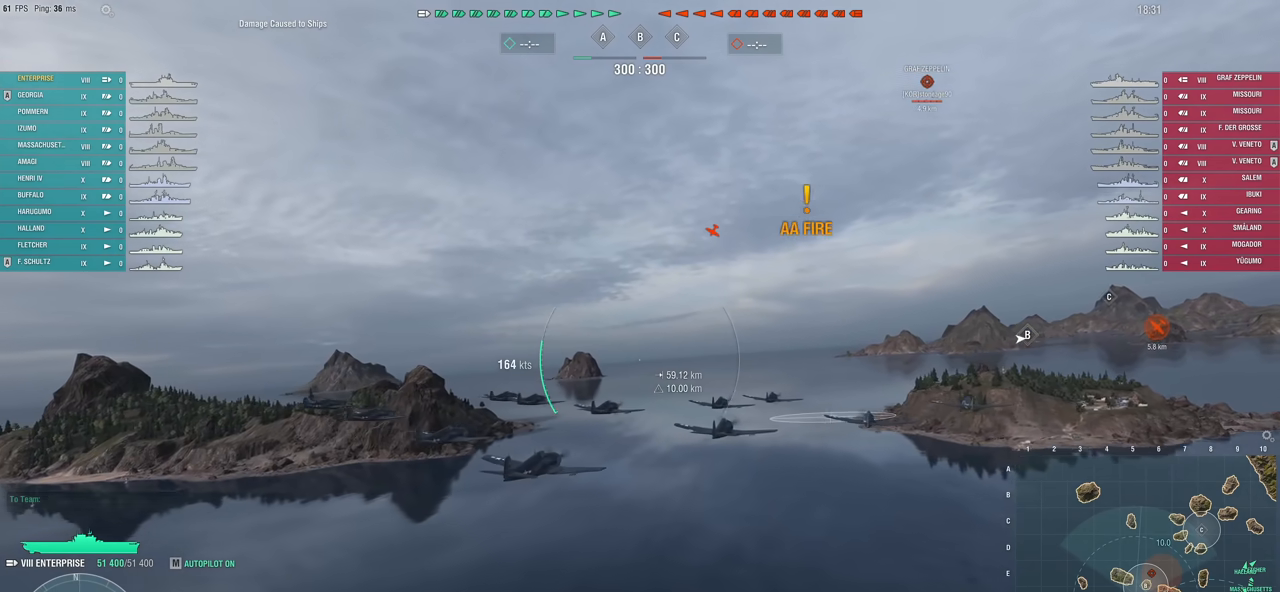
{"keys": [], "mouse": [], "mouse_move": "still", "events": [[133, "d", "up"]]}
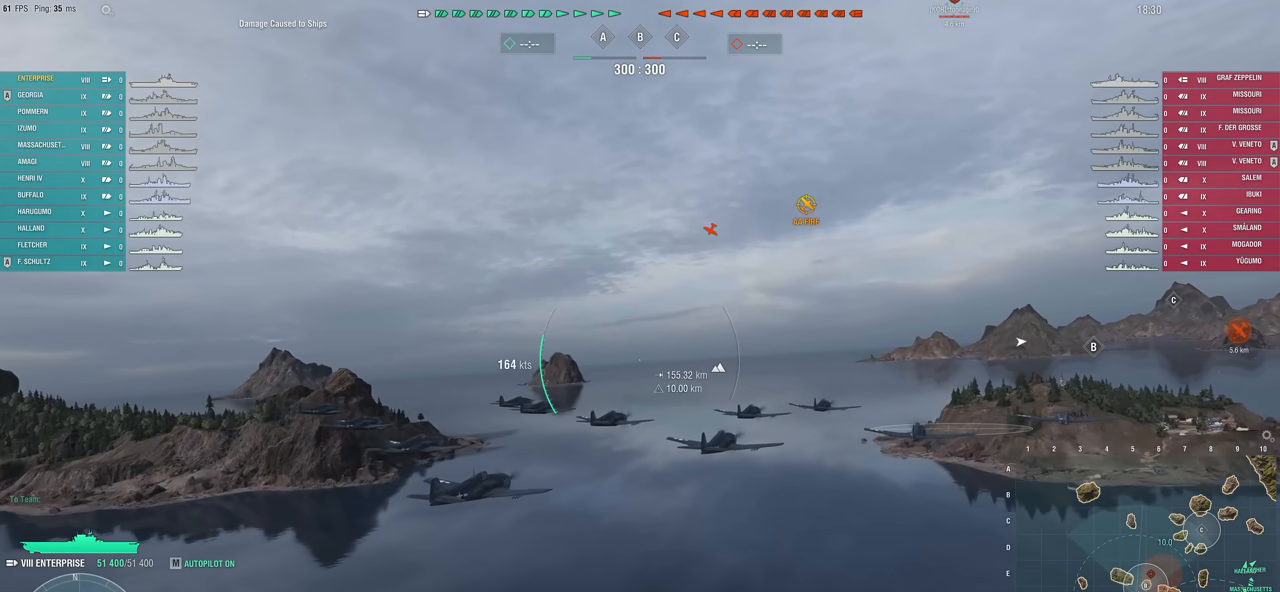
{"keys": ["a"], "mouse": [], "mouse_move": "still", "events": [[183, "a", "down"]]}
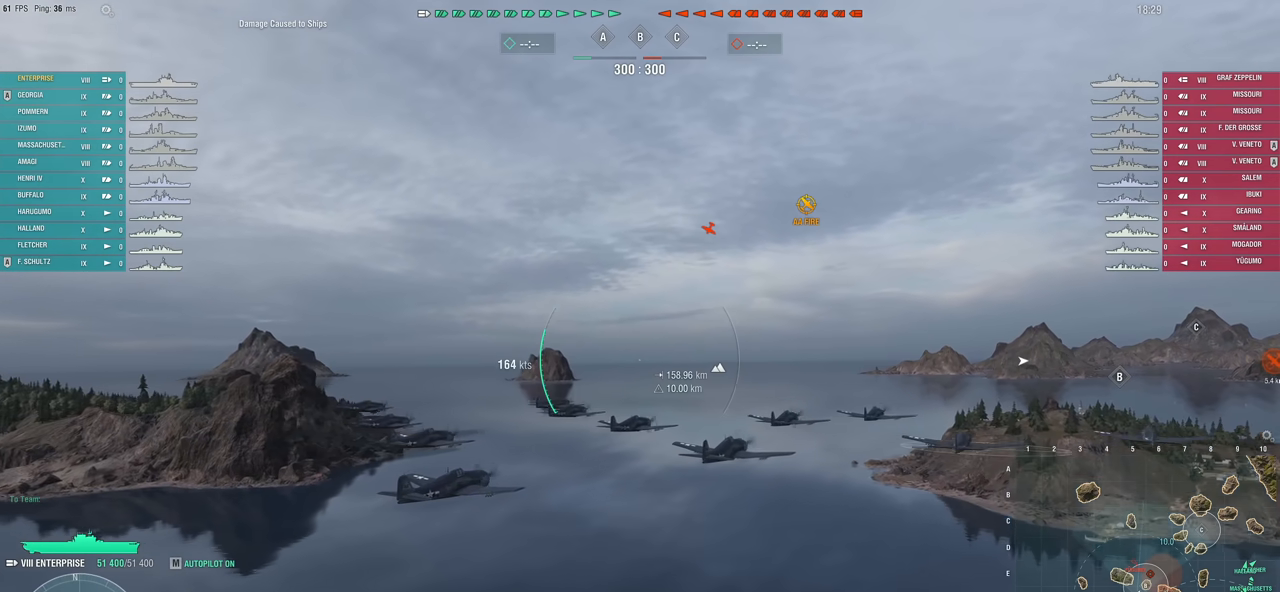
{"keys": ["a"], "mouse": [], "mouse_move": "still", "events": []}
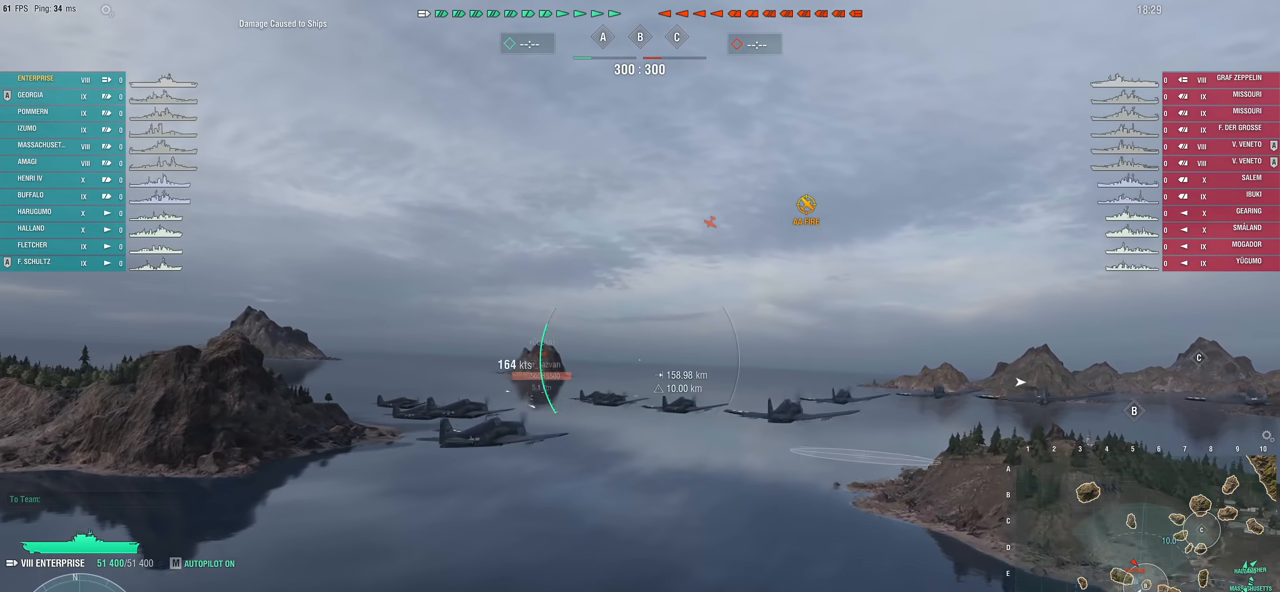
{"keys": ["a", "t"], "mouse": [], "mouse_move": "left", "events": [[450, "t", "down"]]}
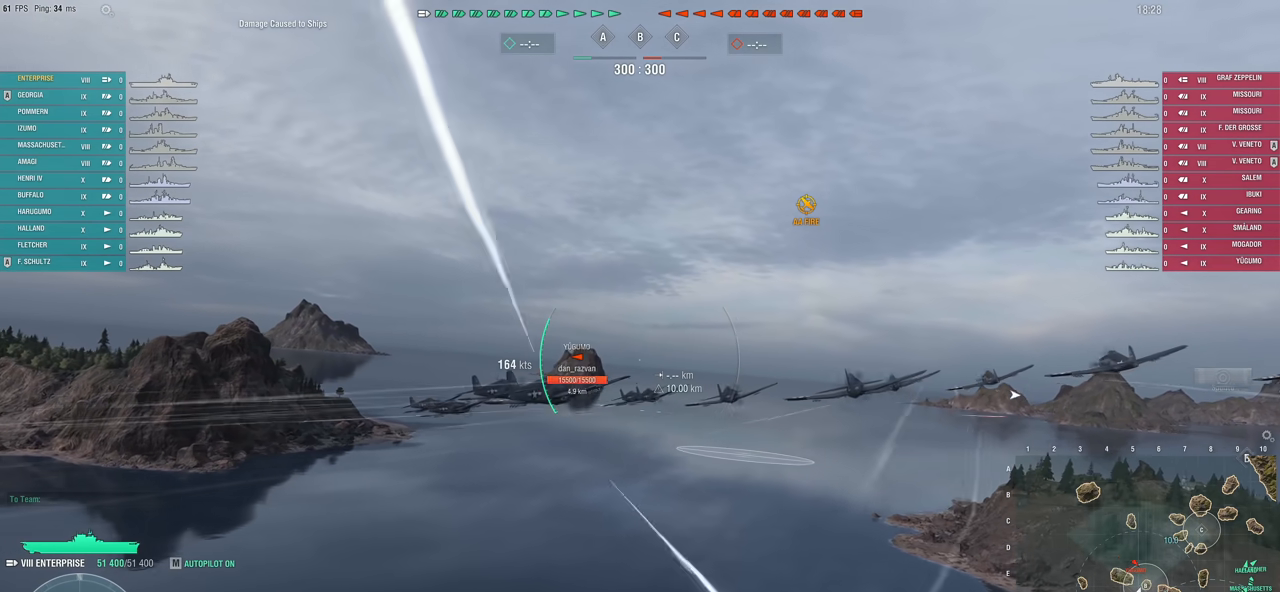
{"keys": ["a"], "mouse": [], "mouse_move": "down-left", "events": [[100, "t", "up"]]}
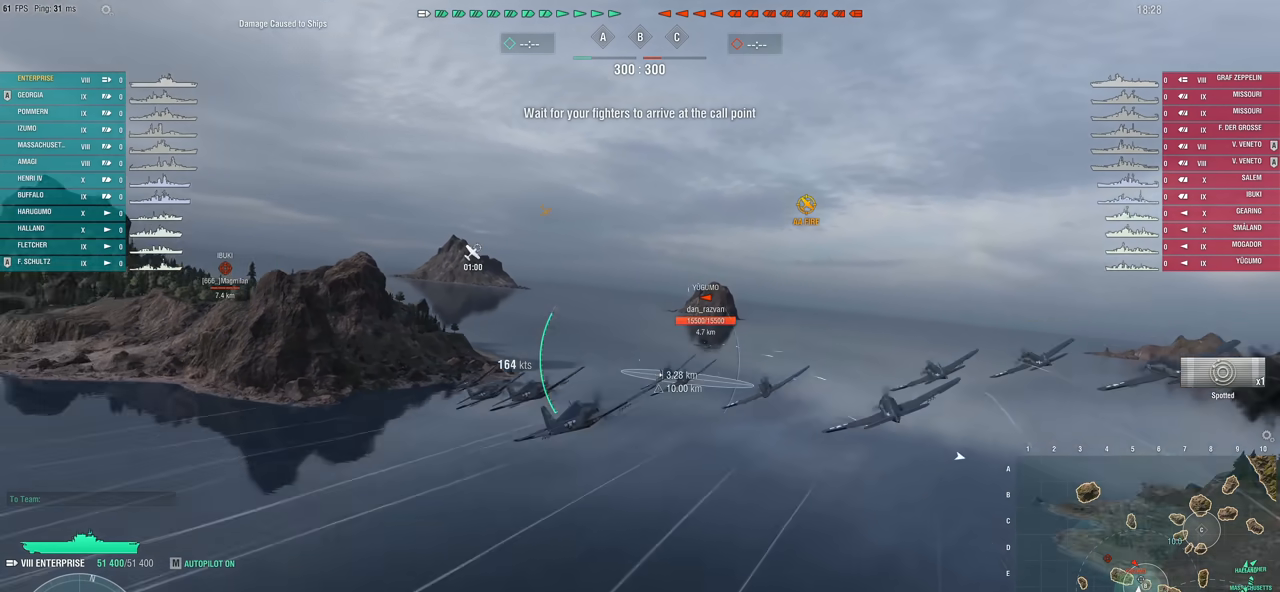
{"keys": ["d", "w"], "mouse": [], "mouse_move": "still", "events": [[200, "w", "down"], [350, "a", "up"], [433, "d", "down"]]}
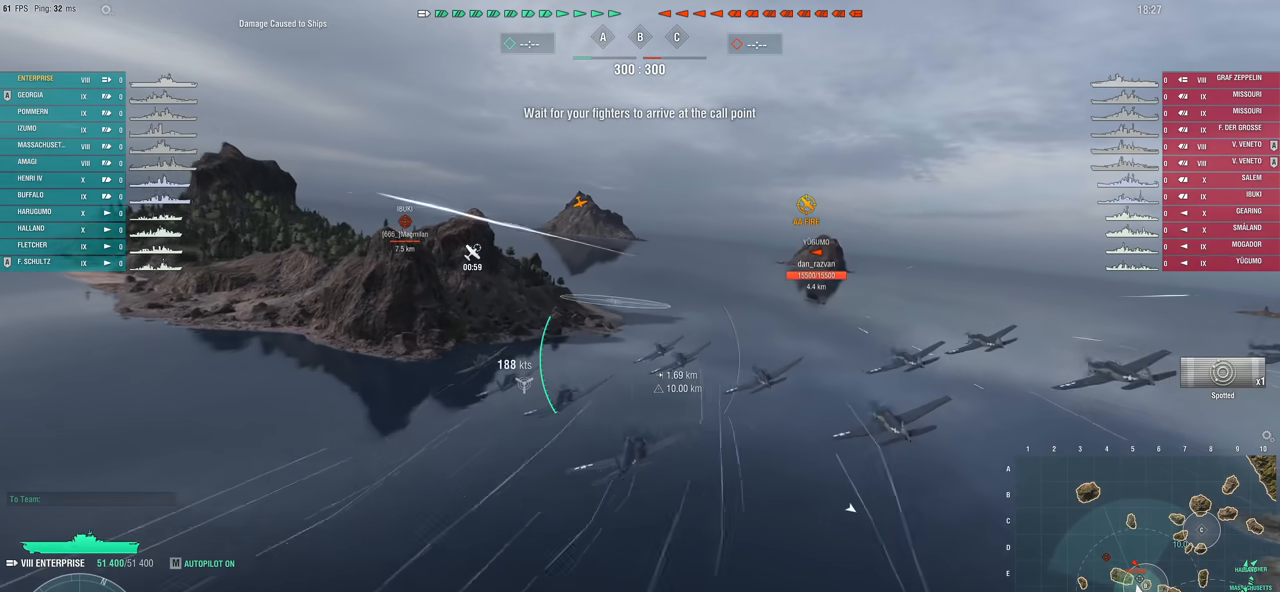
{"keys": ["d", "w"], "mouse": [], "mouse_move": "still", "events": []}
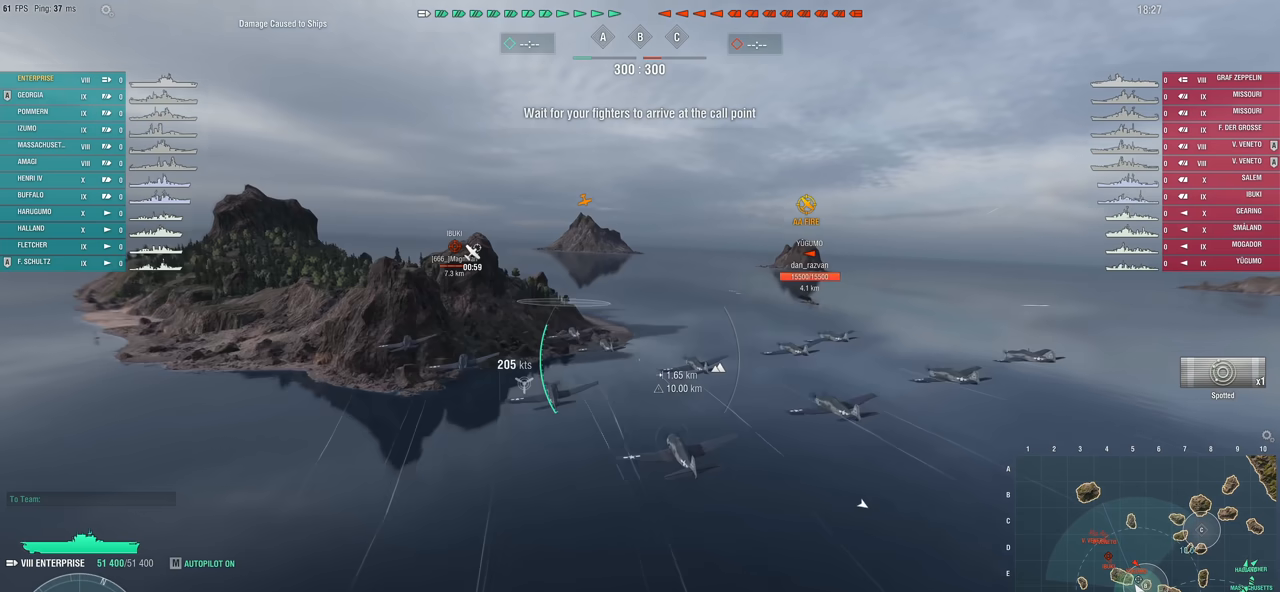
{"keys": ["d", "w"], "mouse": [], "mouse_move": "right", "events": []}